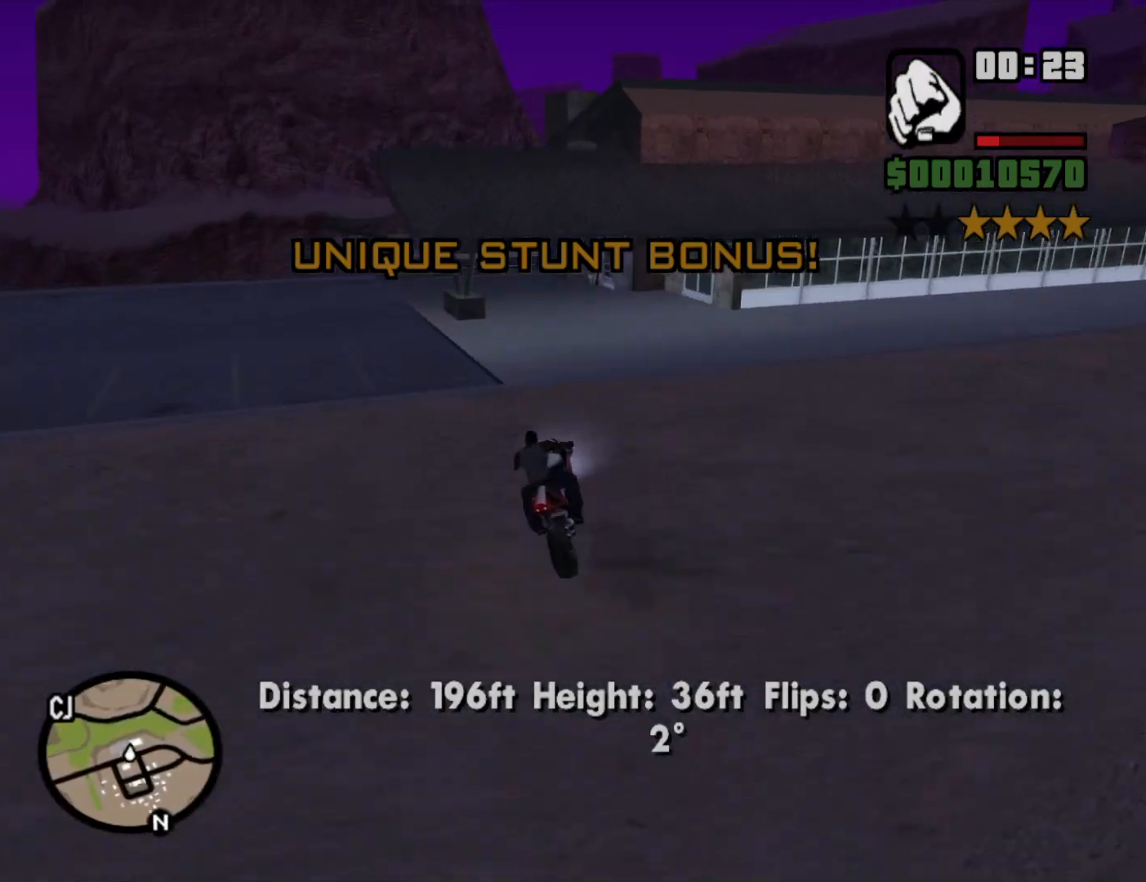
Gameplay with keyboard and mouse; each line is a JSON object with the keys and mouse buttons held at the frame after it. "events" lists presses ("down") and releases ("up") of "1", "2", "3", "4", "5", "6", "8", "a", "alt", "c", "ctrl", "d", "down", "e", "escape", "f", "f1", "f2", "f3", "g", "h", "left", "num2", "q", "r", "right", "s", "shift", "space", "t", "tab", "up", "v", "w", "x", "z", "mouse_left", "mouse_middle", "mouse_right", "mouse_wheel_up" and "mouse_wheel_down" between this image and that frame as [ms after this image, input, new state], when the widget could be followed in between. "mouse_left", "mouse_middle", "mouse_right", "mouse_wheel_up", "mouse_wheel_down" = the "left", "middle", "right", "wheel_up", "wheel_down" buttons of the "mouse" list. No other keys are recorded. Mouse movement is not recorded.
{"keys": ["a", "w"], "mouse": [], "events": [[17, "2", "down"], [100, "2", "up"], [100, "a", "down"], [200, "2", "down"], [283, "2", "up"], [333, "2", "down"], [383, "a", "up"], [433, "2", "up"], [483, "a", "down"]]}
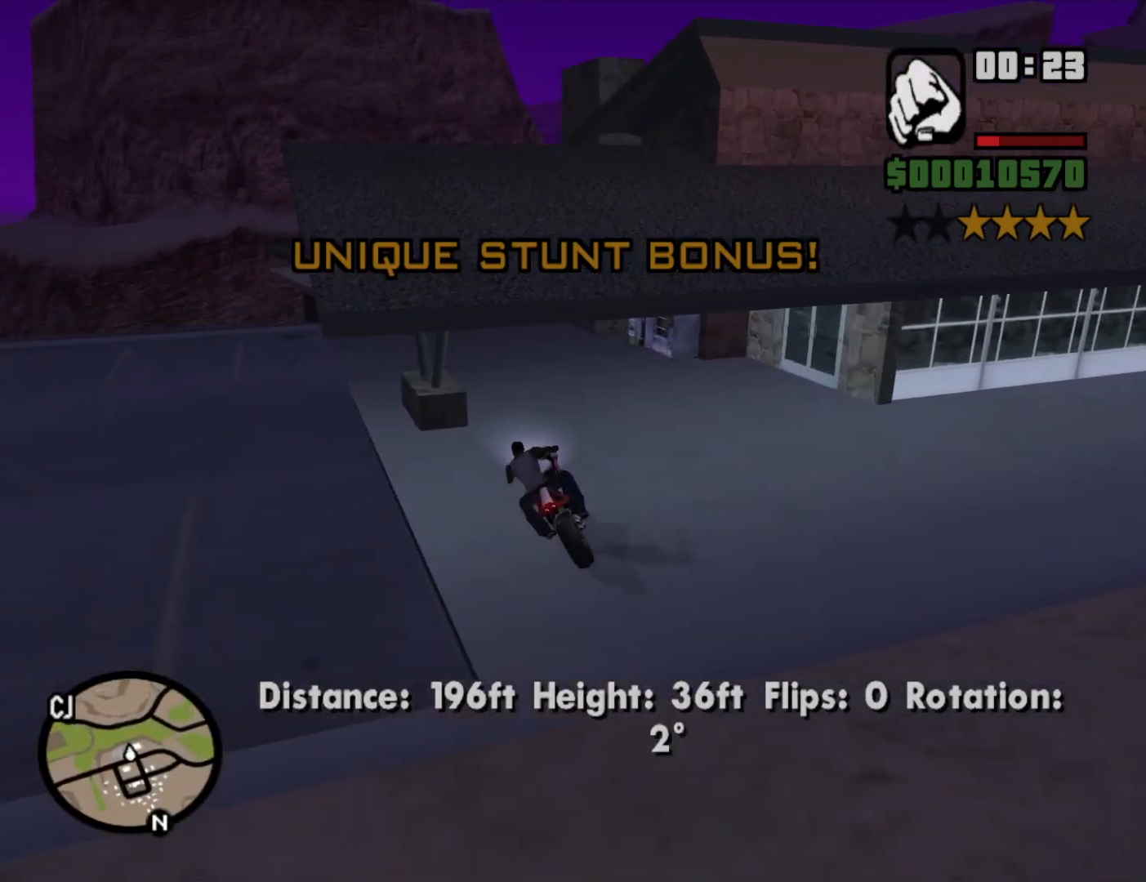
{"keys": ["5", "w"], "mouse": [], "events": [[33, "2", "down"], [67, "a", "up"], [117, "2", "up"], [217, "5", "down"]]}
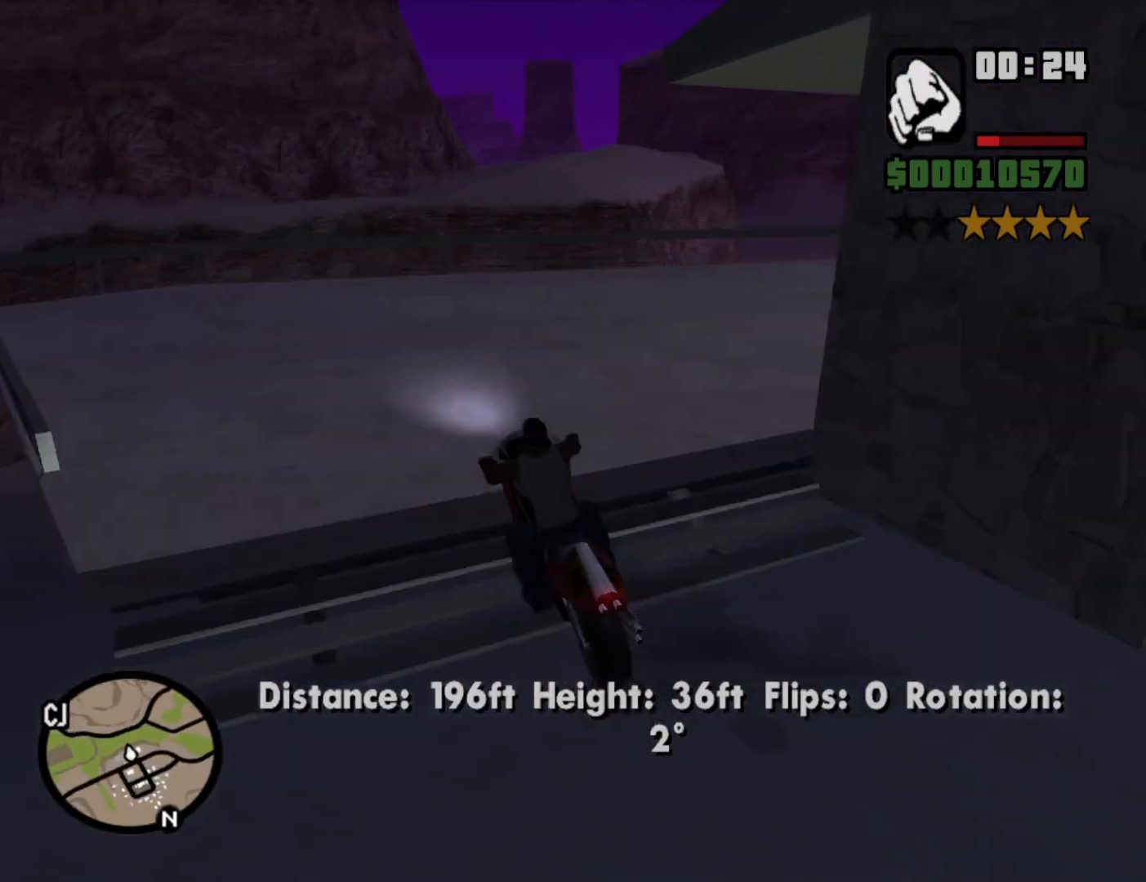
{"keys": ["w"], "mouse": [], "events": [[83, "5", "up"], [183, "2", "down"], [283, "2", "up"], [383, "2", "down"], [467, "2", "up"]]}
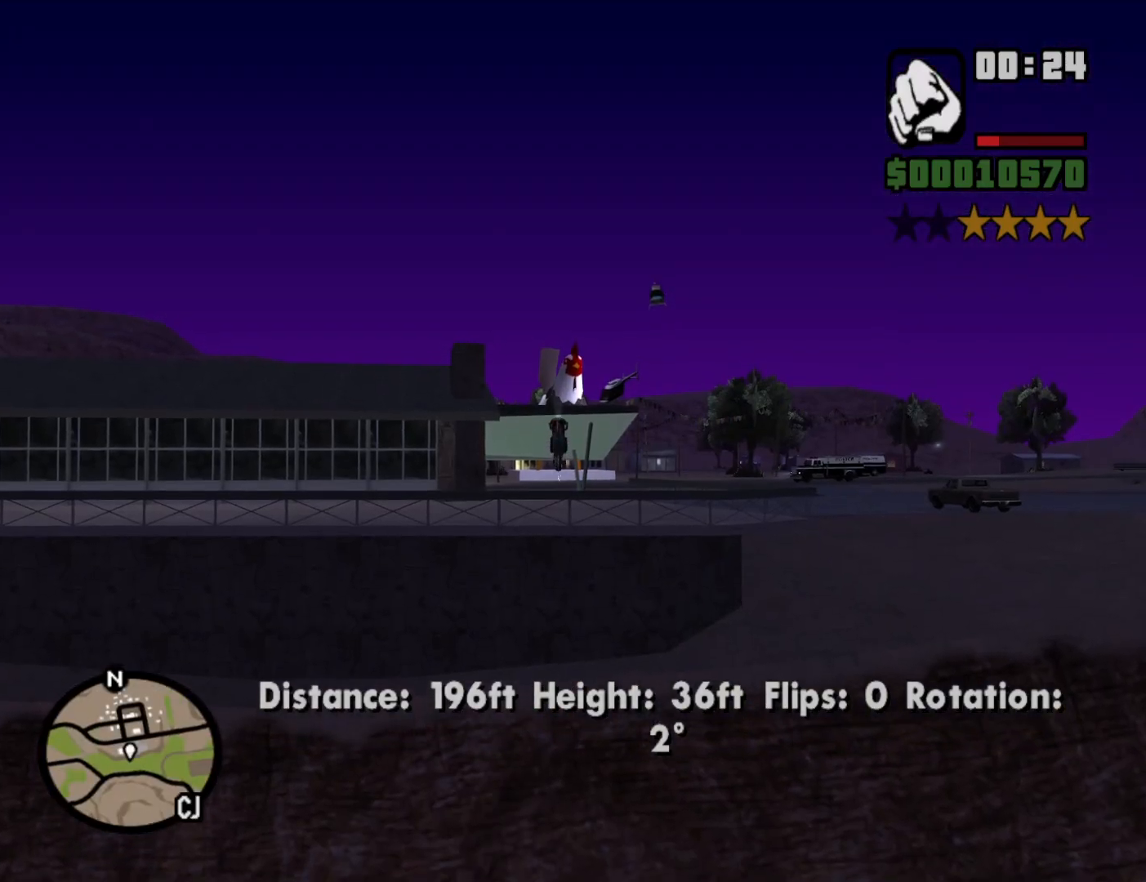
{"keys": [], "mouse": [], "events": [[17, "2", "down"], [17, "w", "up"], [150, "2", "up"], [200, "2", "down"], [350, "2", "up"], [383, "2", "down"], [483, "2", "up"]]}
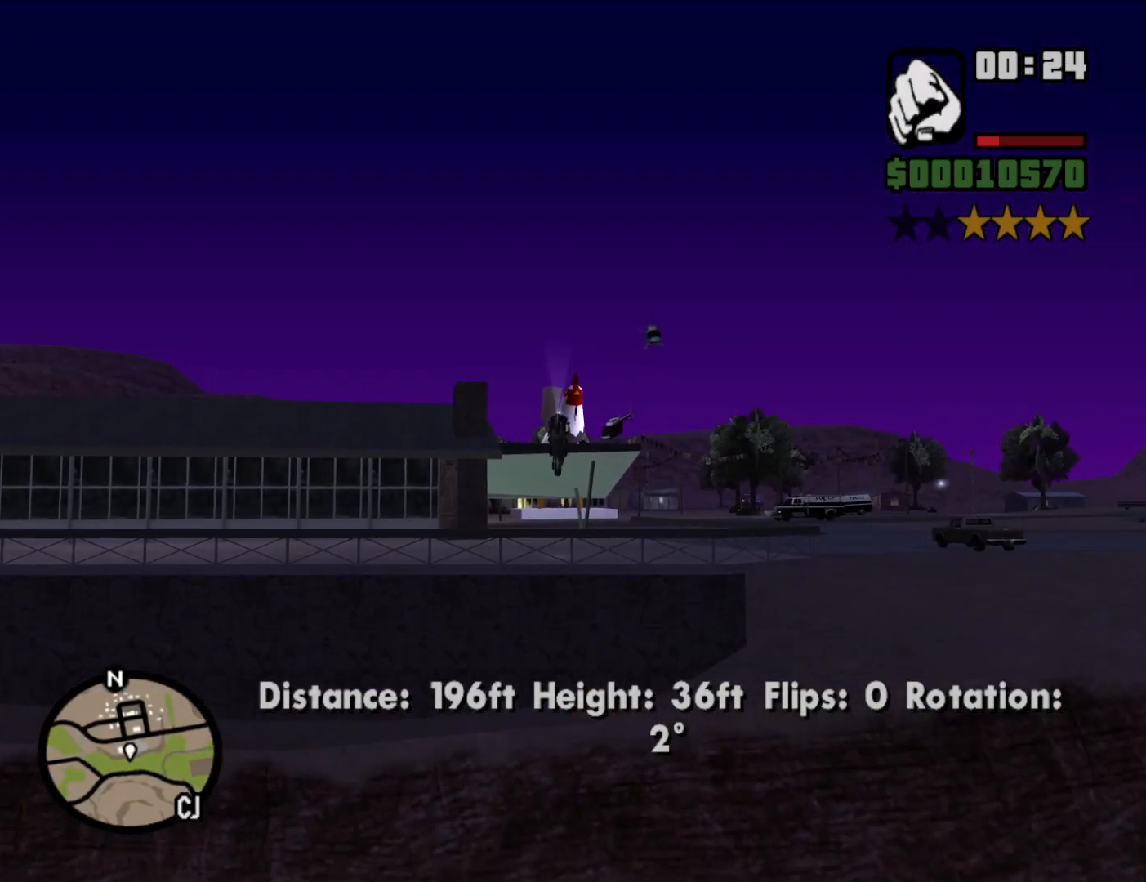
{"keys": ["2"], "mouse": [], "events": [[83, "2", "down"], [167, "2", "up"], [267, "2", "down"], [350, "2", "up"], [450, "2", "down"]]}
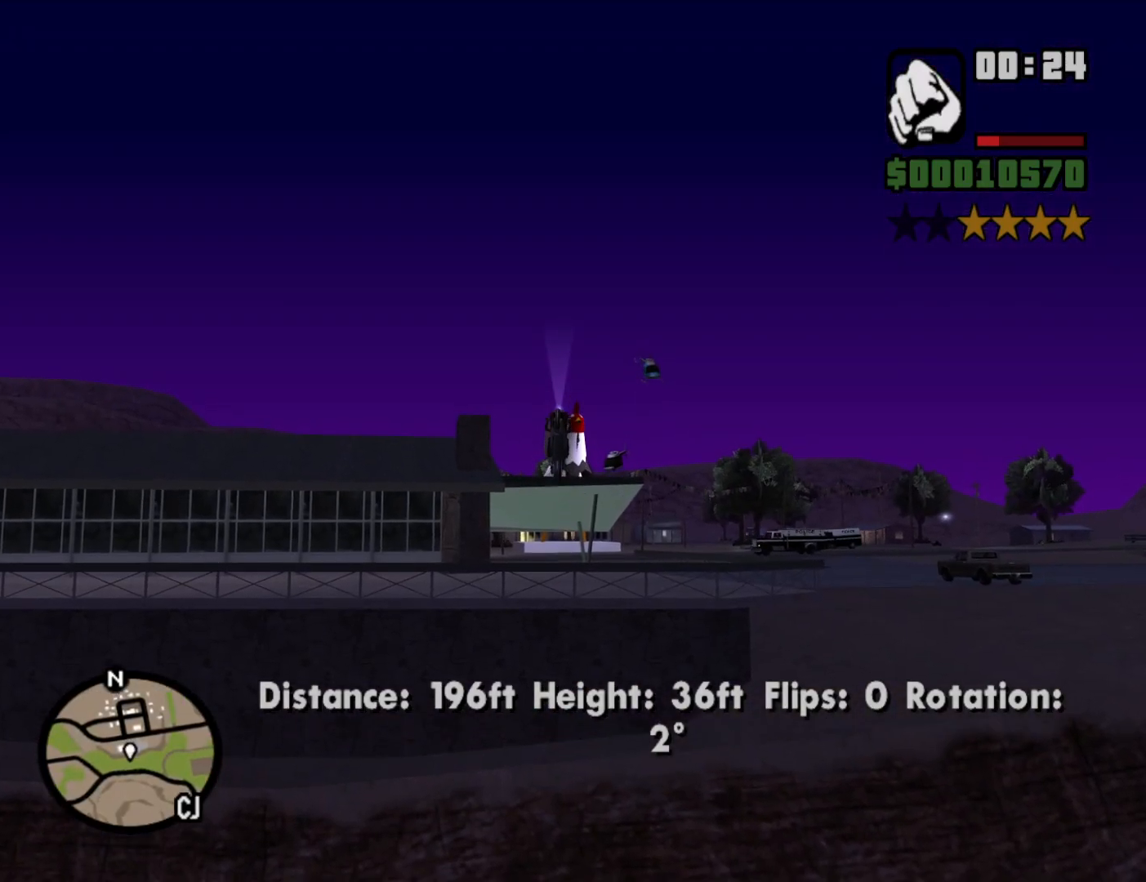
{"keys": [], "mouse": [], "events": [[50, "2", "up"], [150, "2", "down"], [233, "2", "up"], [317, "2", "down"], [417, "2", "up"]]}
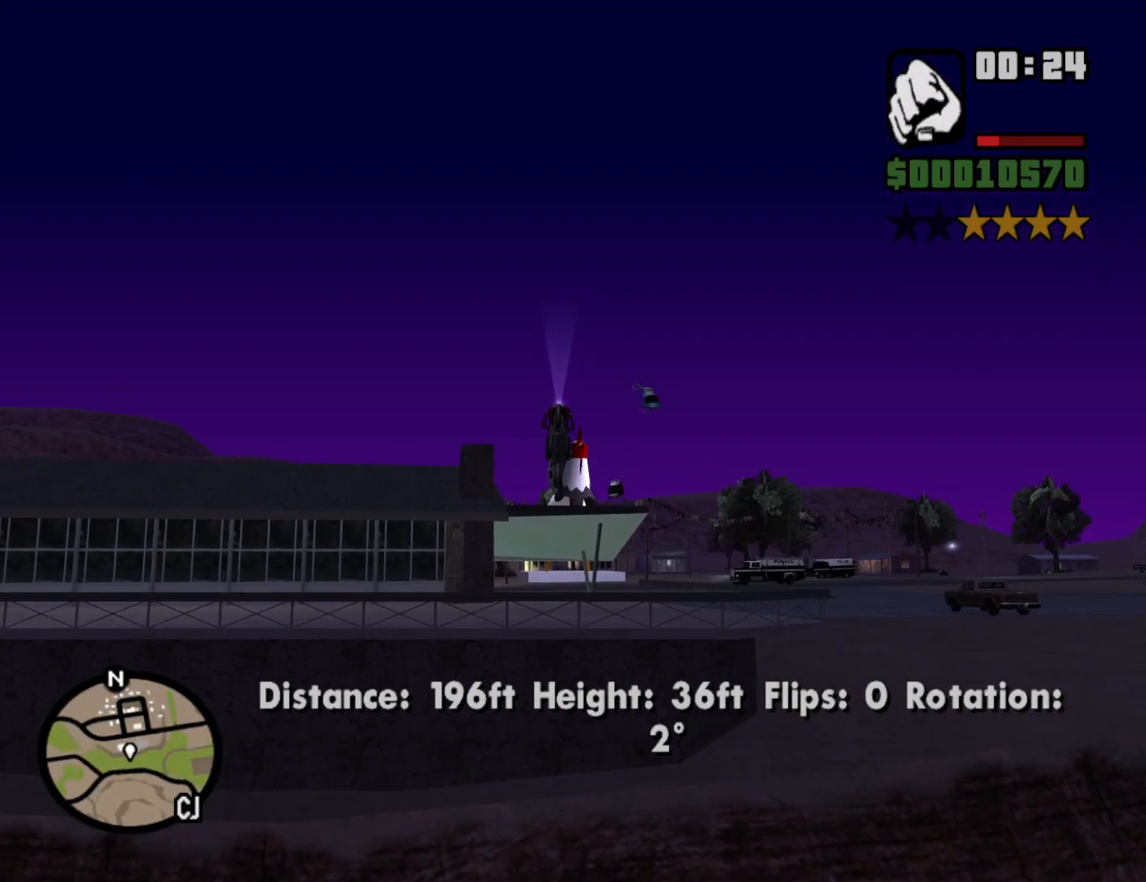
{"keys": ["2"], "mouse": [], "events": [[17, "2", "down"], [100, "2", "up"], [200, "2", "down"], [350, "2", "up"], [400, "2", "down"]]}
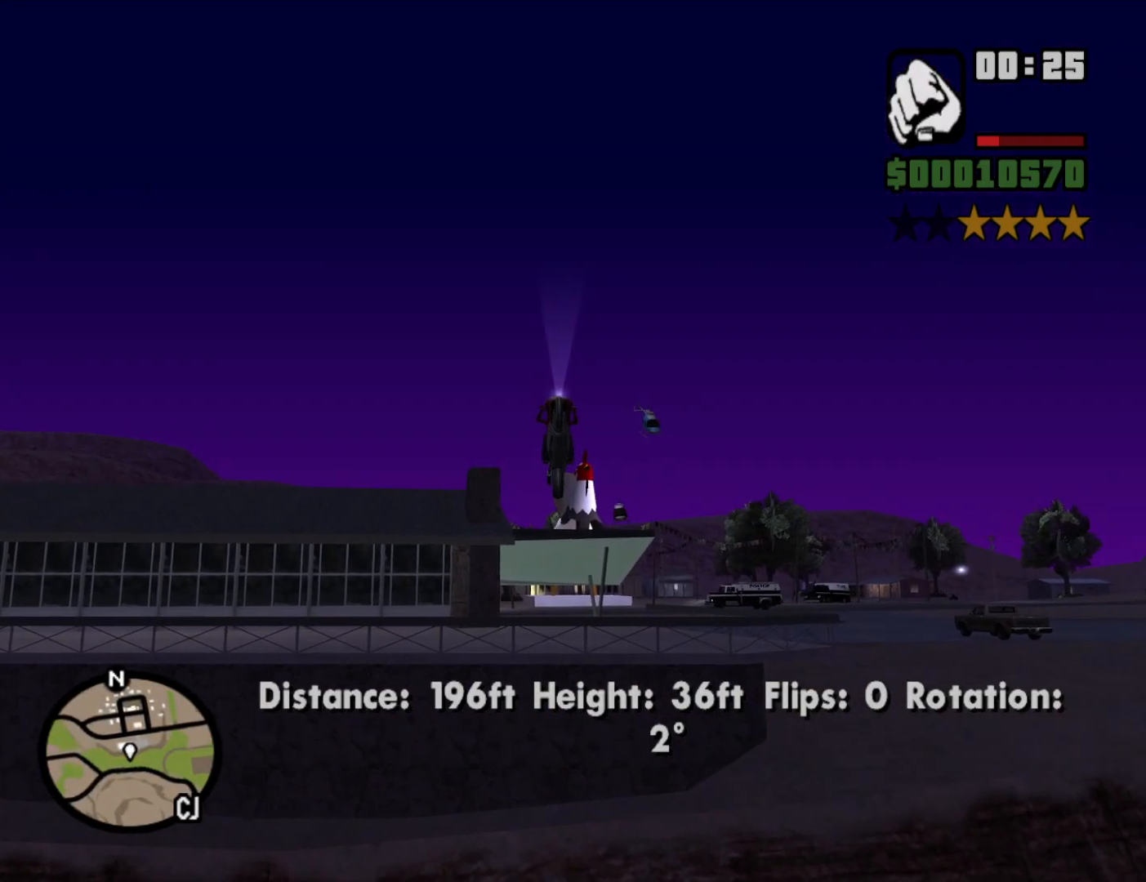
{"keys": ["2"], "mouse": [], "events": [[33, "2", "up"], [83, "2", "down"], [217, "2", "up"], [267, "2", "down"], [400, "2", "up"], [500, "2", "down"]]}
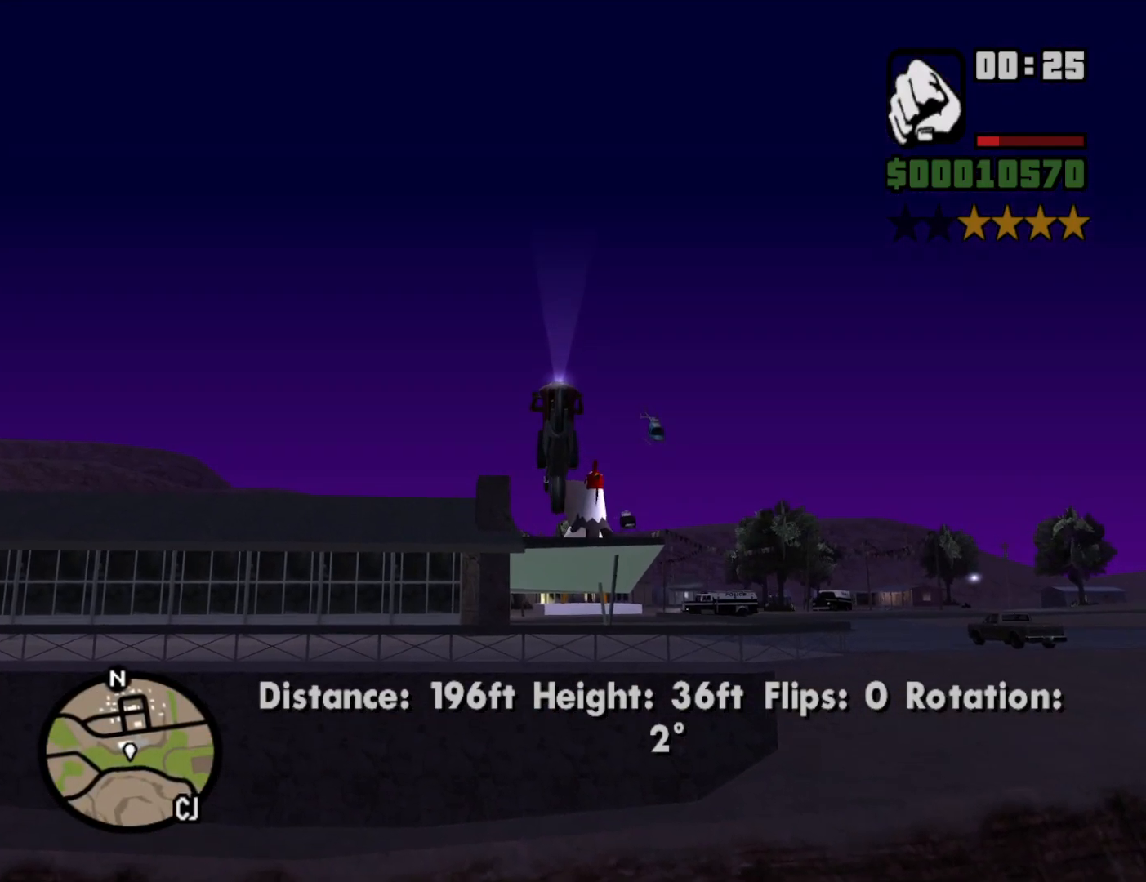
{"keys": [], "mouse": [], "events": [[133, "2", "up"]]}
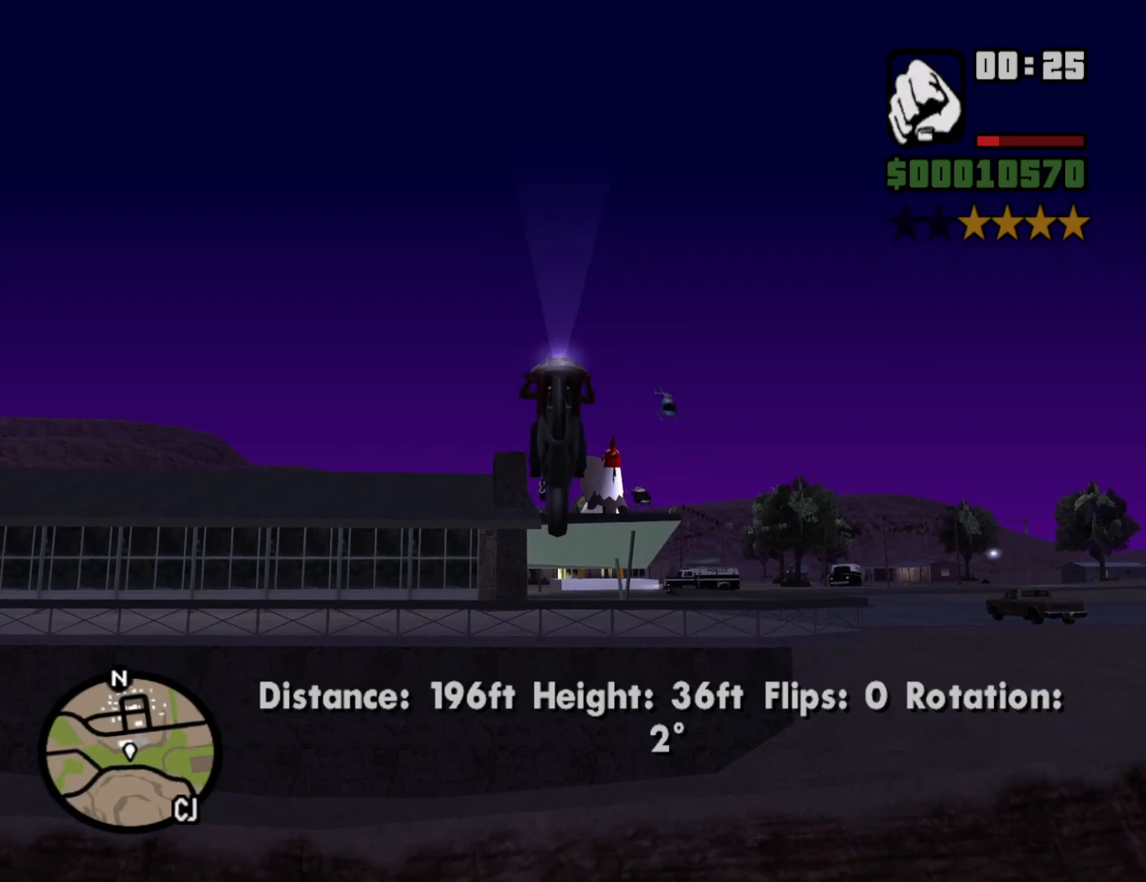
{"keys": [], "mouse": [], "events": []}
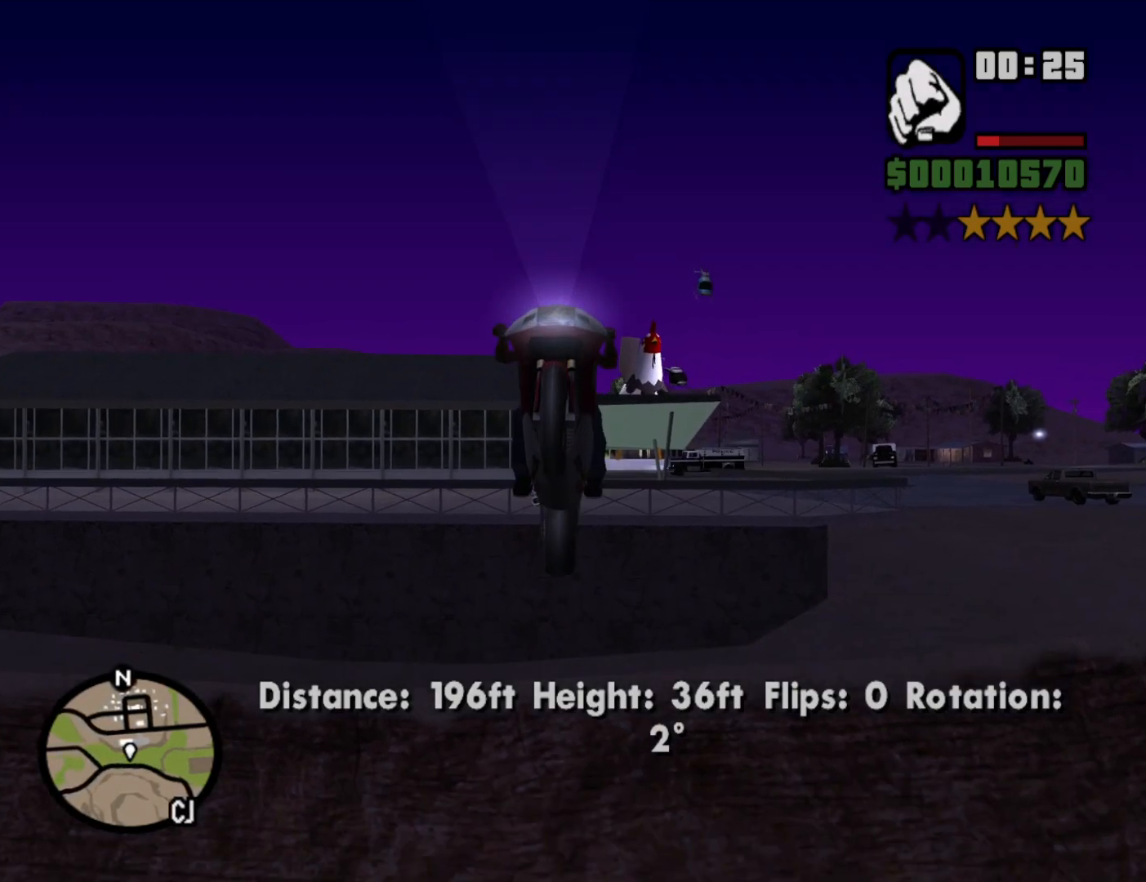
{"keys": [], "mouse": [], "events": [[167, "5", "down"], [267, "5", "up"]]}
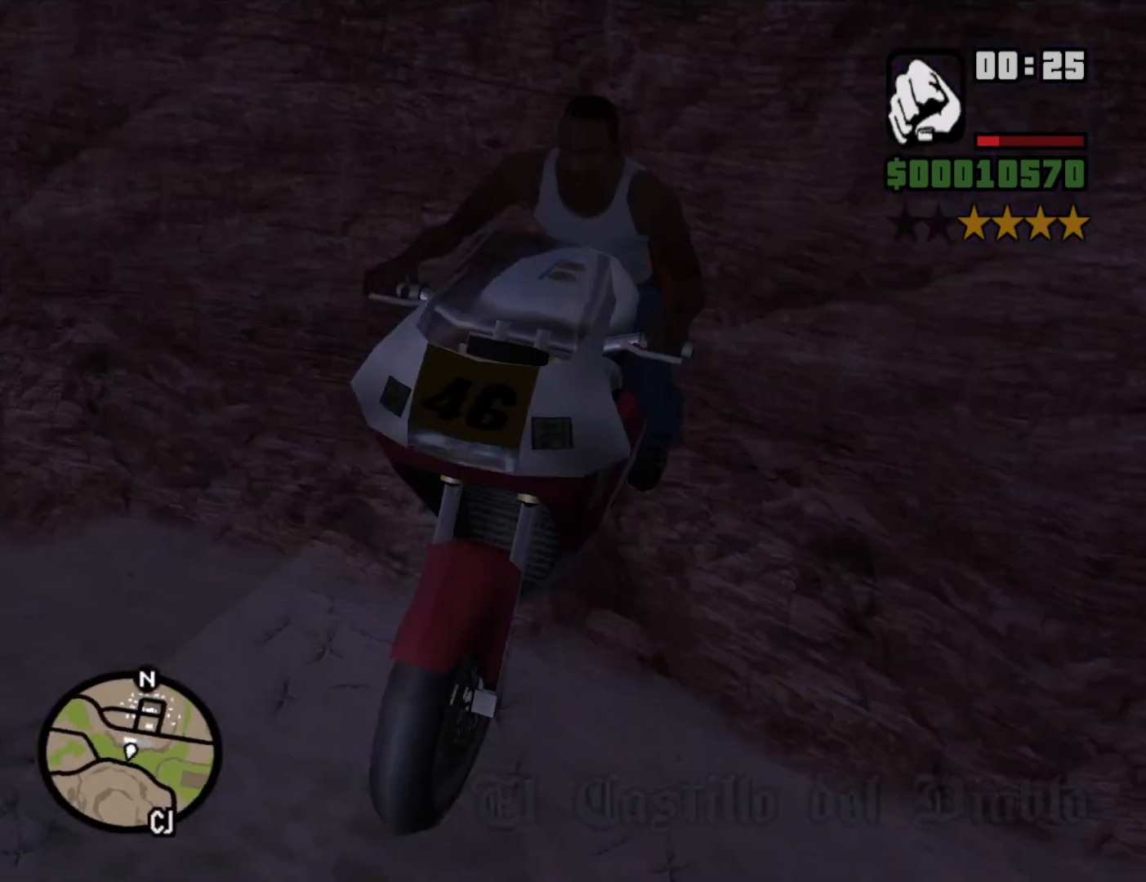
{"keys": [], "mouse": [], "events": []}
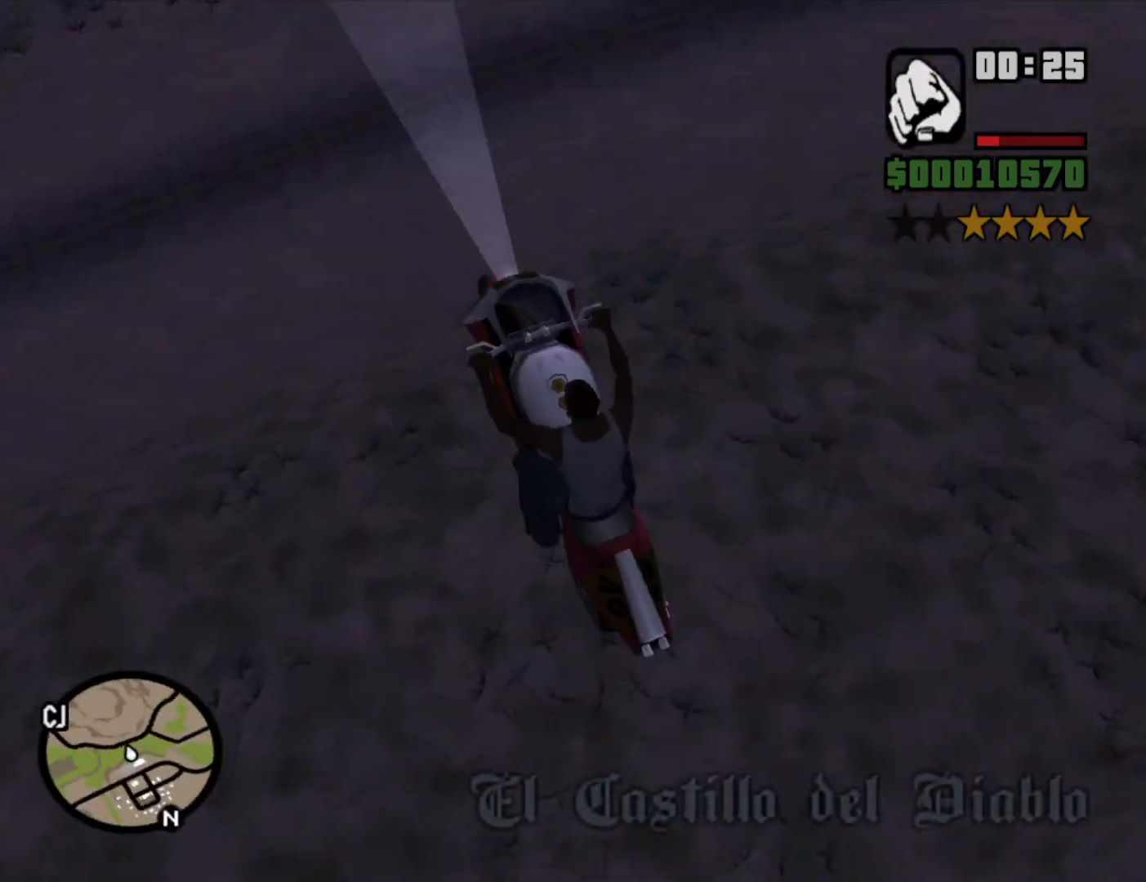
{"keys": ["2"], "mouse": [], "events": [[300, "2", "down"]]}
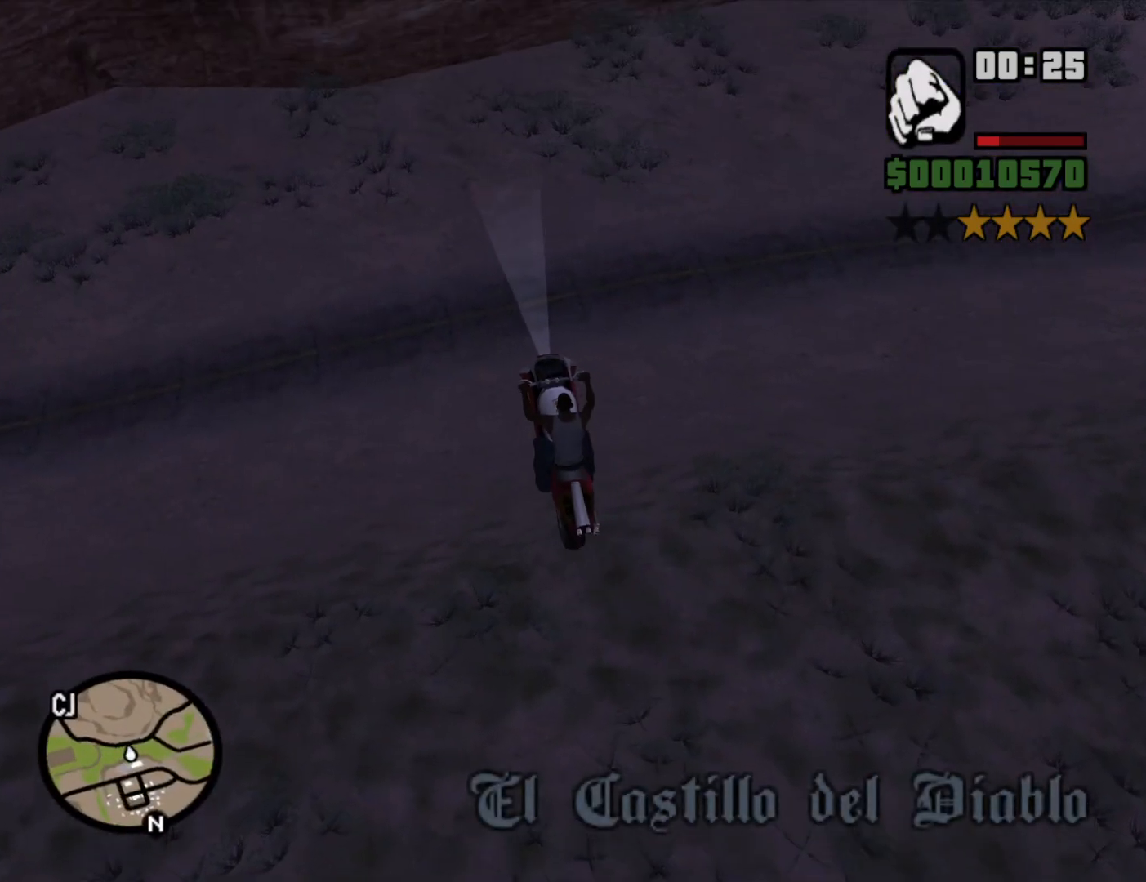
{"keys": ["2"], "mouse": [], "events": []}
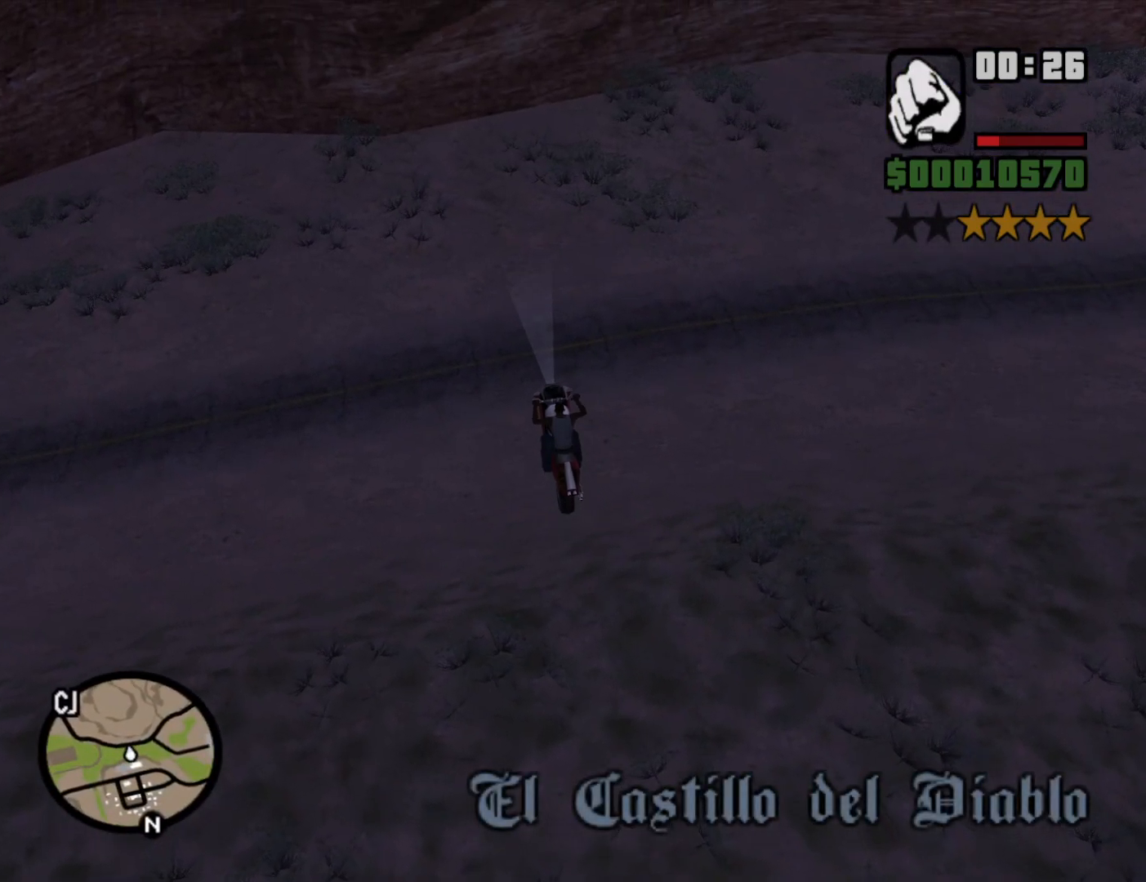
{"keys": ["2"], "mouse": [], "events": []}
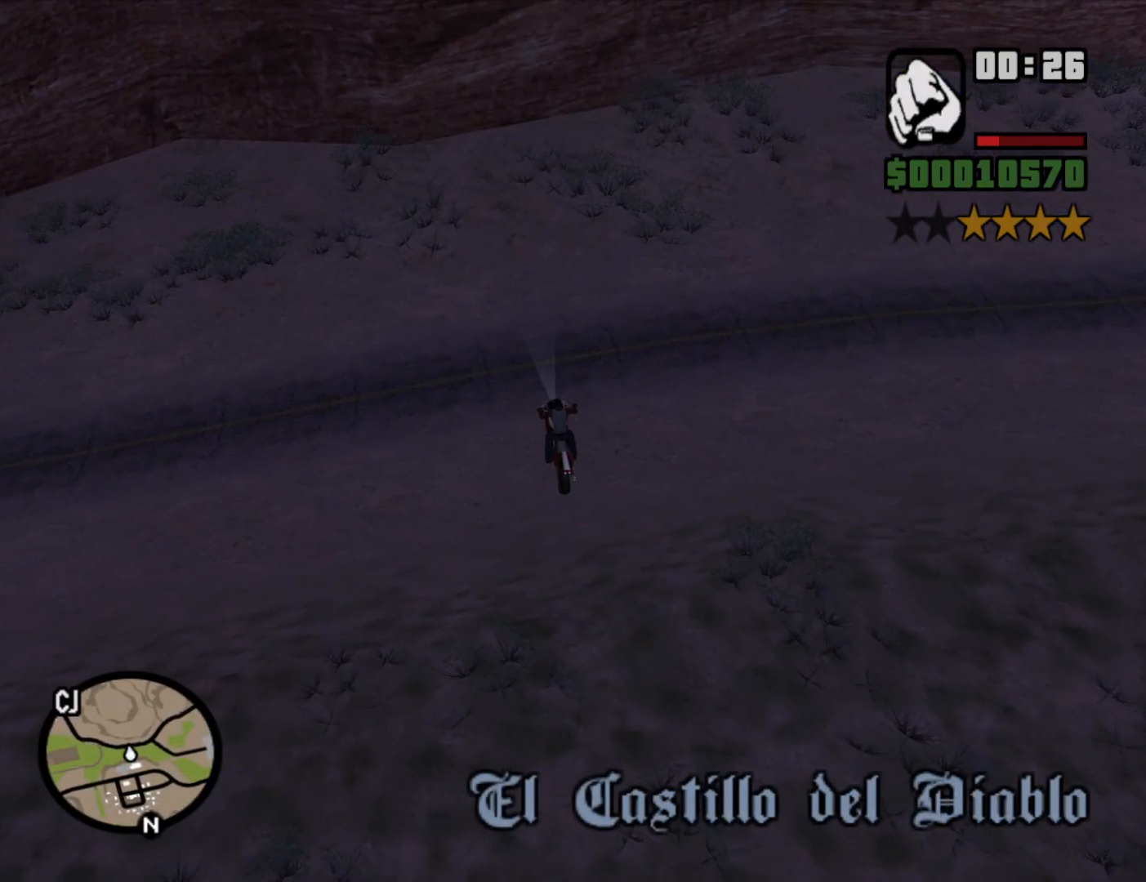
{"keys": ["2", "d"], "mouse": [], "events": [[17, "2", "up"], [150, "d", "down"], [433, "2", "down"]]}
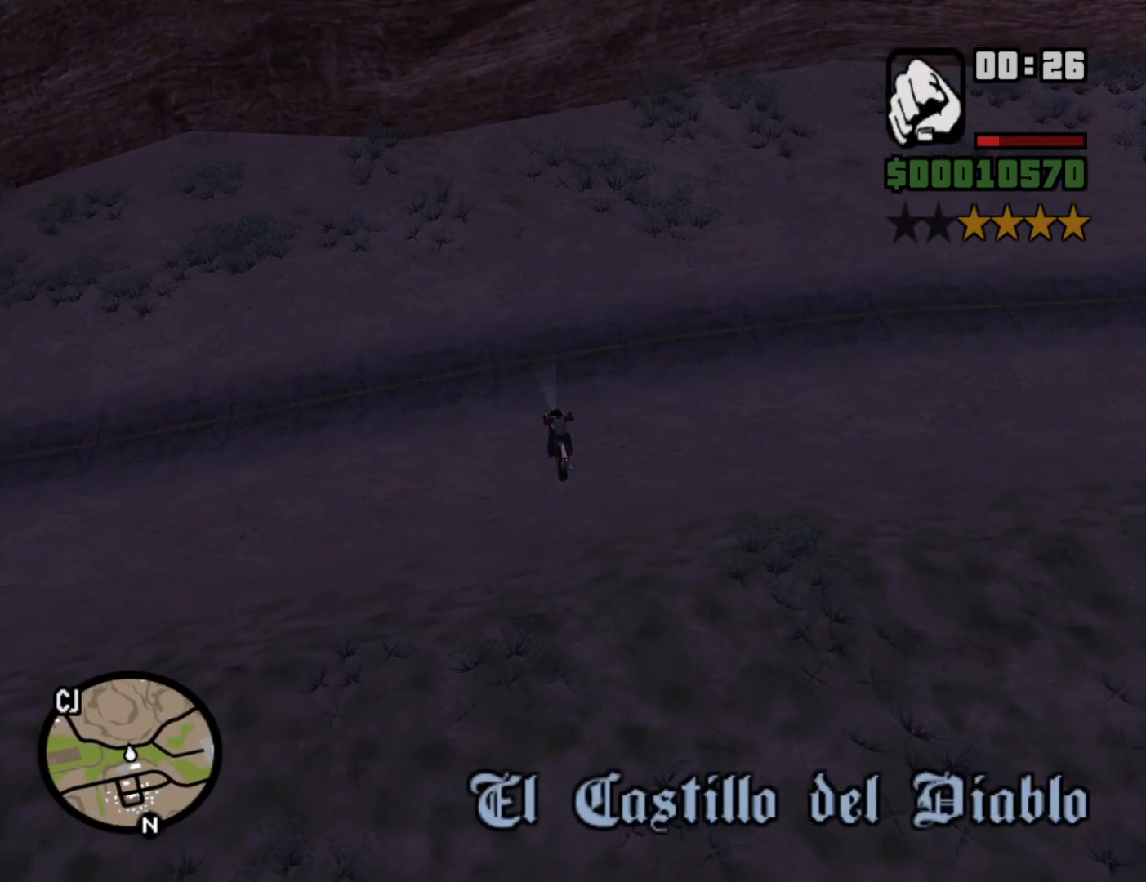
{"keys": ["d"], "mouse": [], "events": [[33, "2", "up"], [200, "5", "down"], [350, "5", "up"]]}
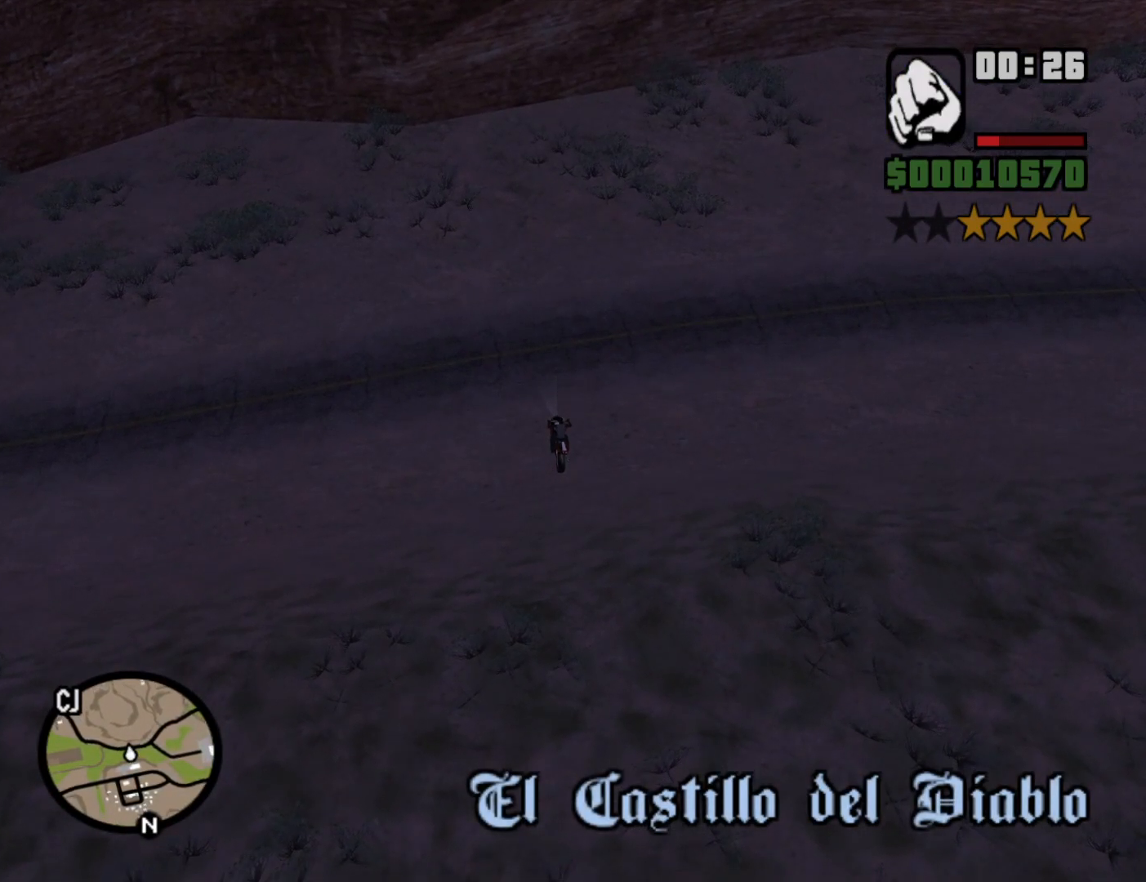
{"keys": ["d", "space"], "mouse": [], "events": [[150, "space", "down"], [183, "5", "down"], [417, "5", "up"]]}
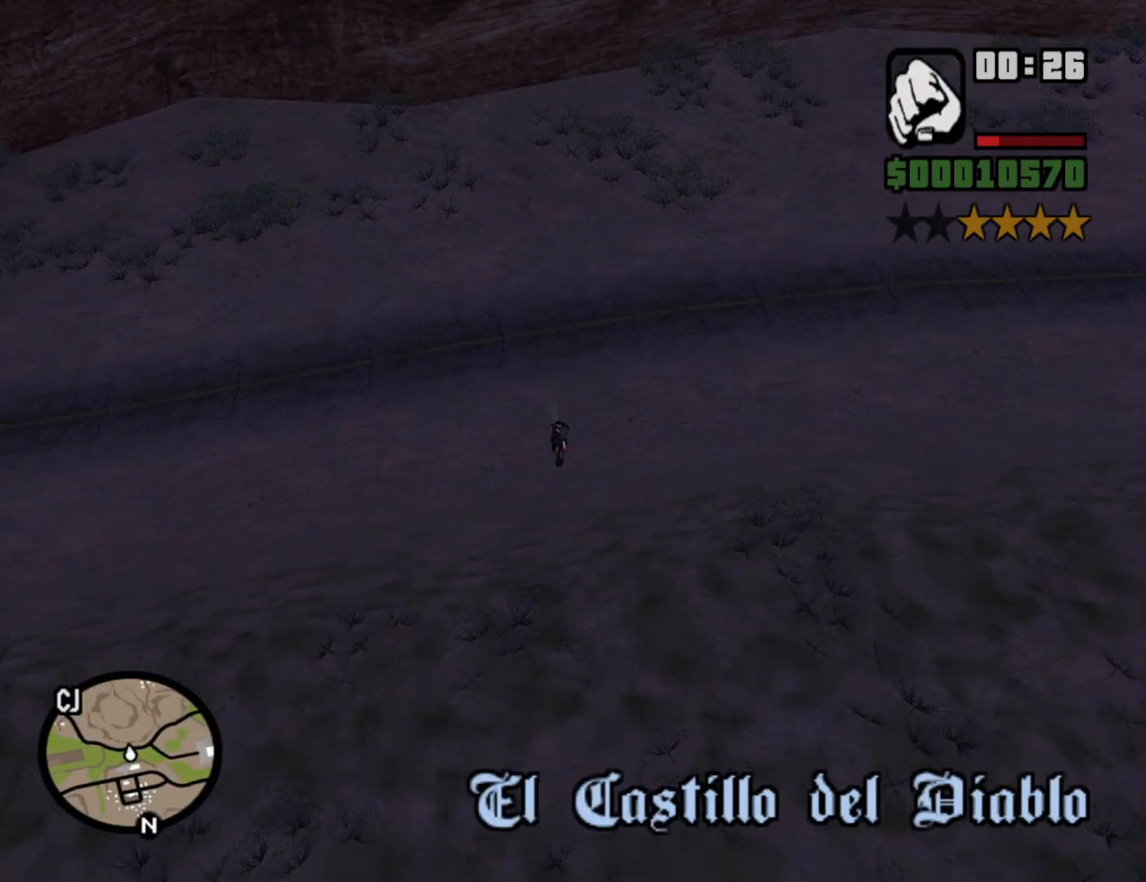
{"keys": ["d", "space"], "mouse": [], "events": []}
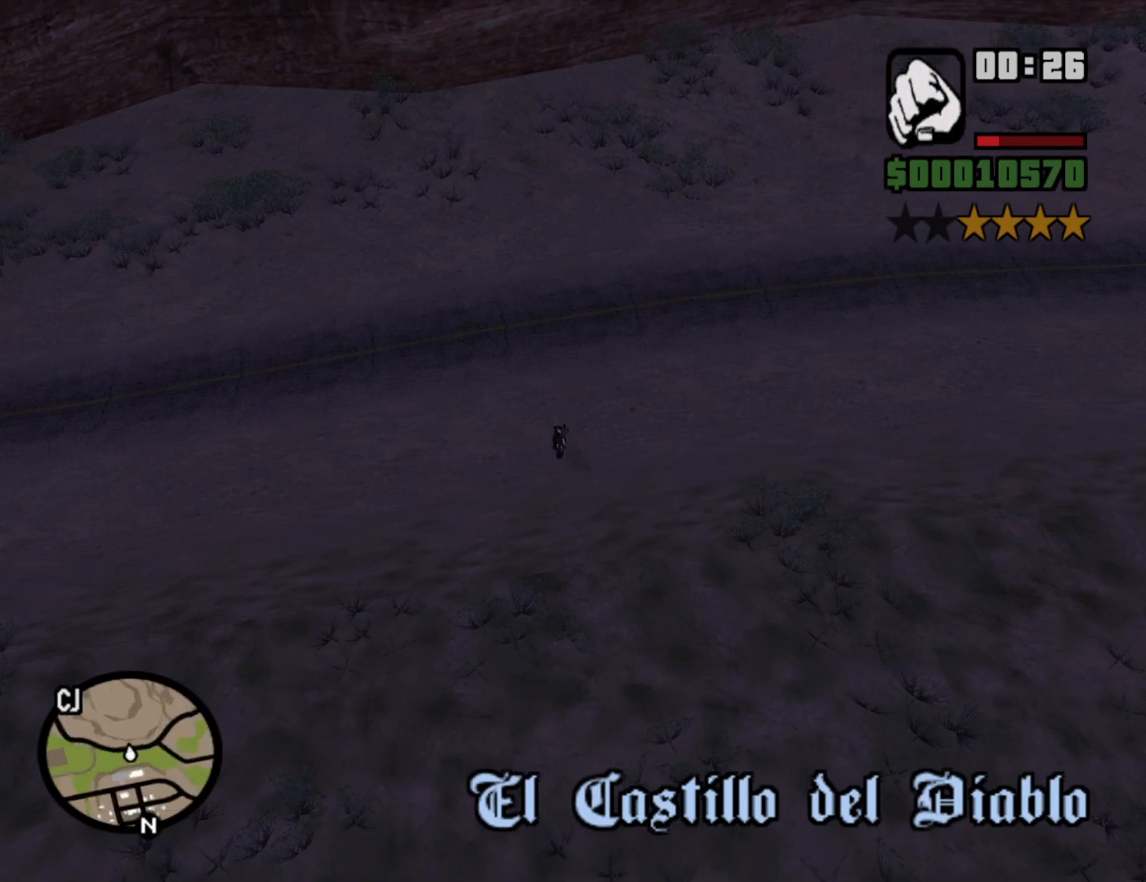
{"keys": ["d", "space"], "mouse": [], "events": []}
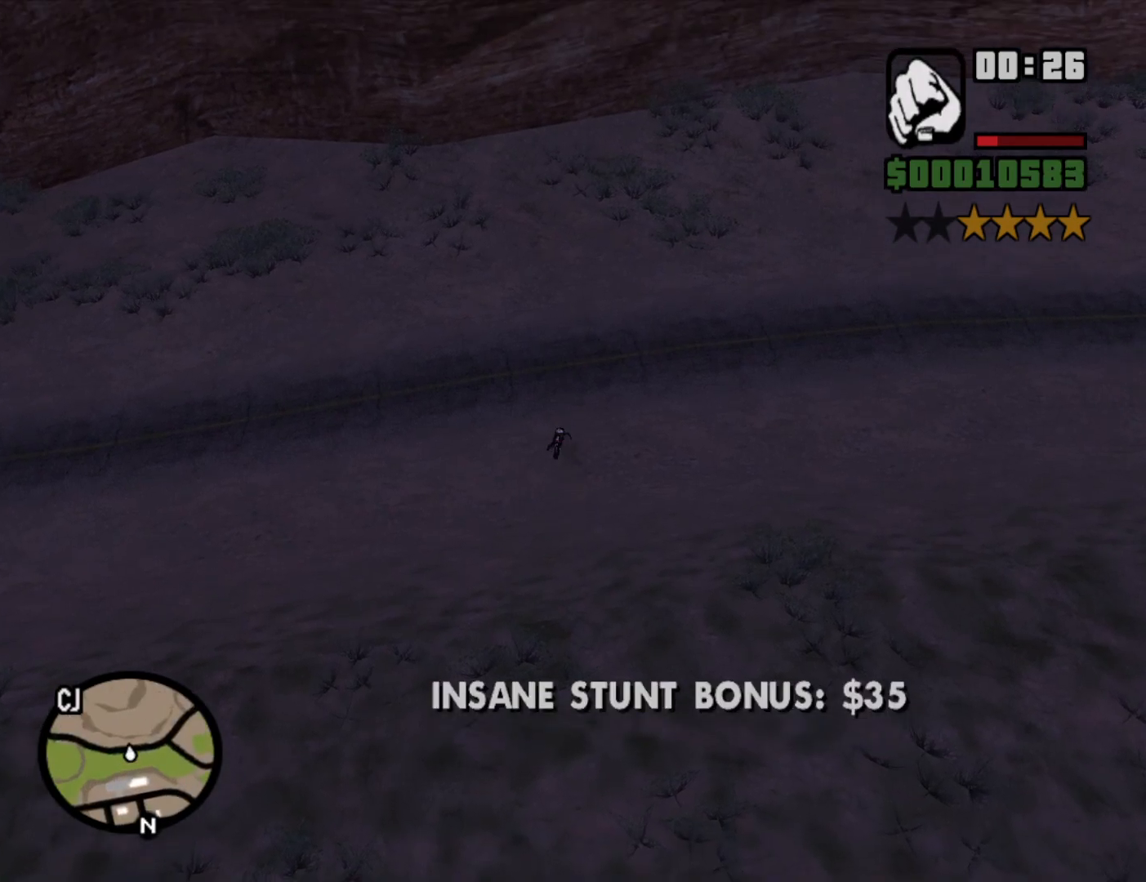
{"keys": ["d"], "mouse": [], "events": [[133, "space", "up"]]}
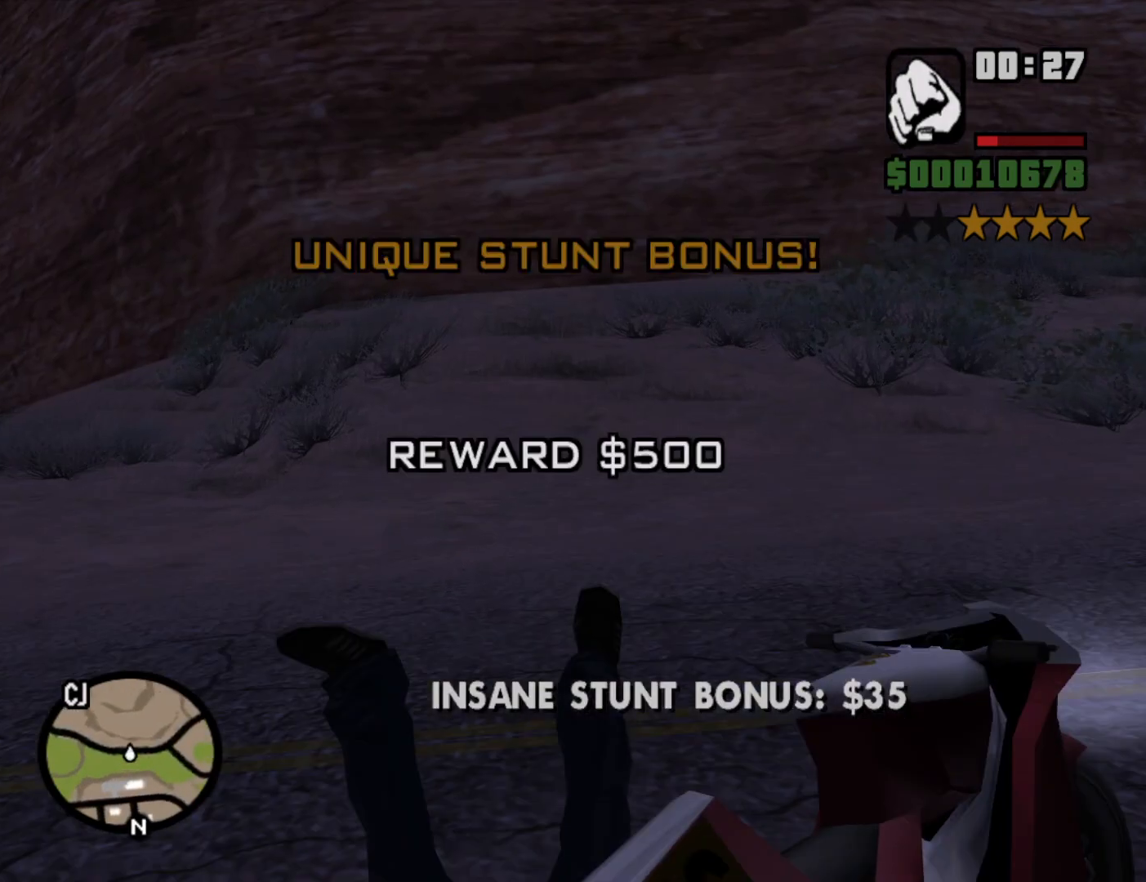
{"keys": ["w"], "mouse": [], "events": [[67, "w", "down"], [433, "d", "up"]]}
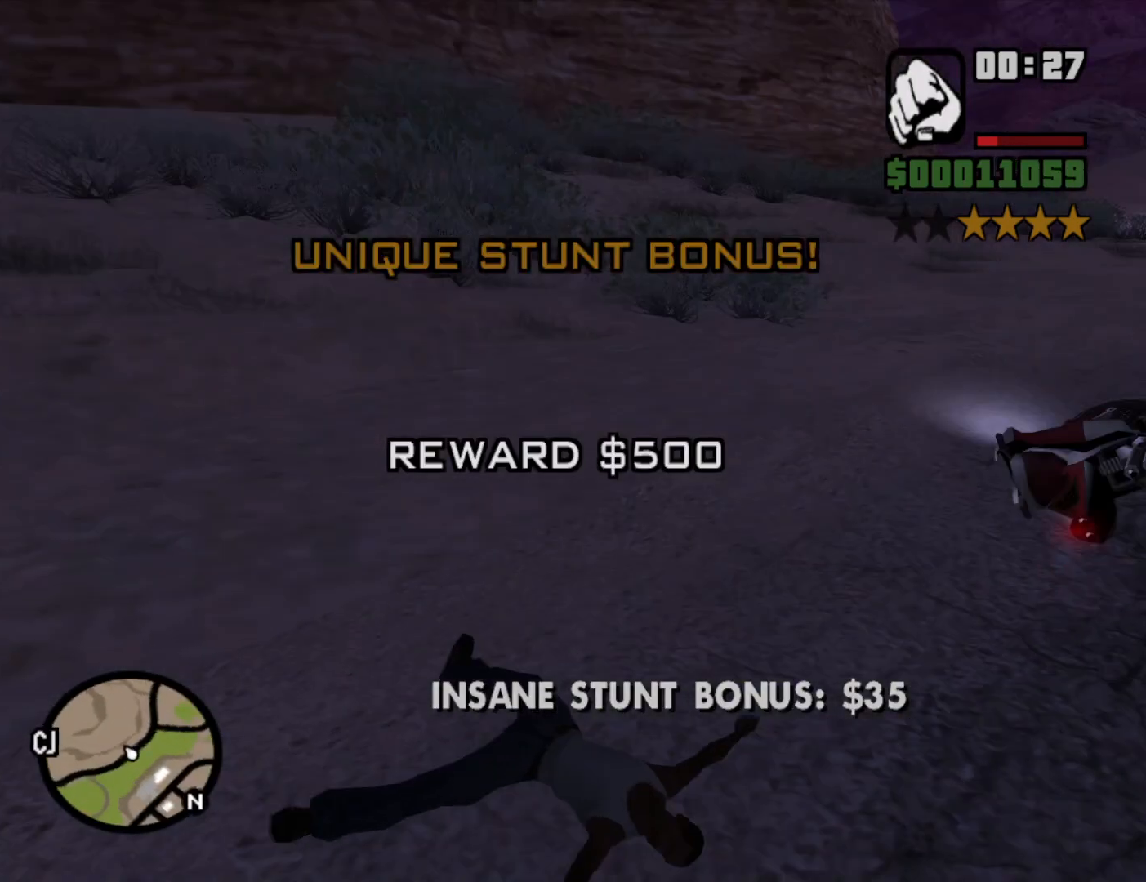
{"keys": ["w"], "mouse": [], "events": []}
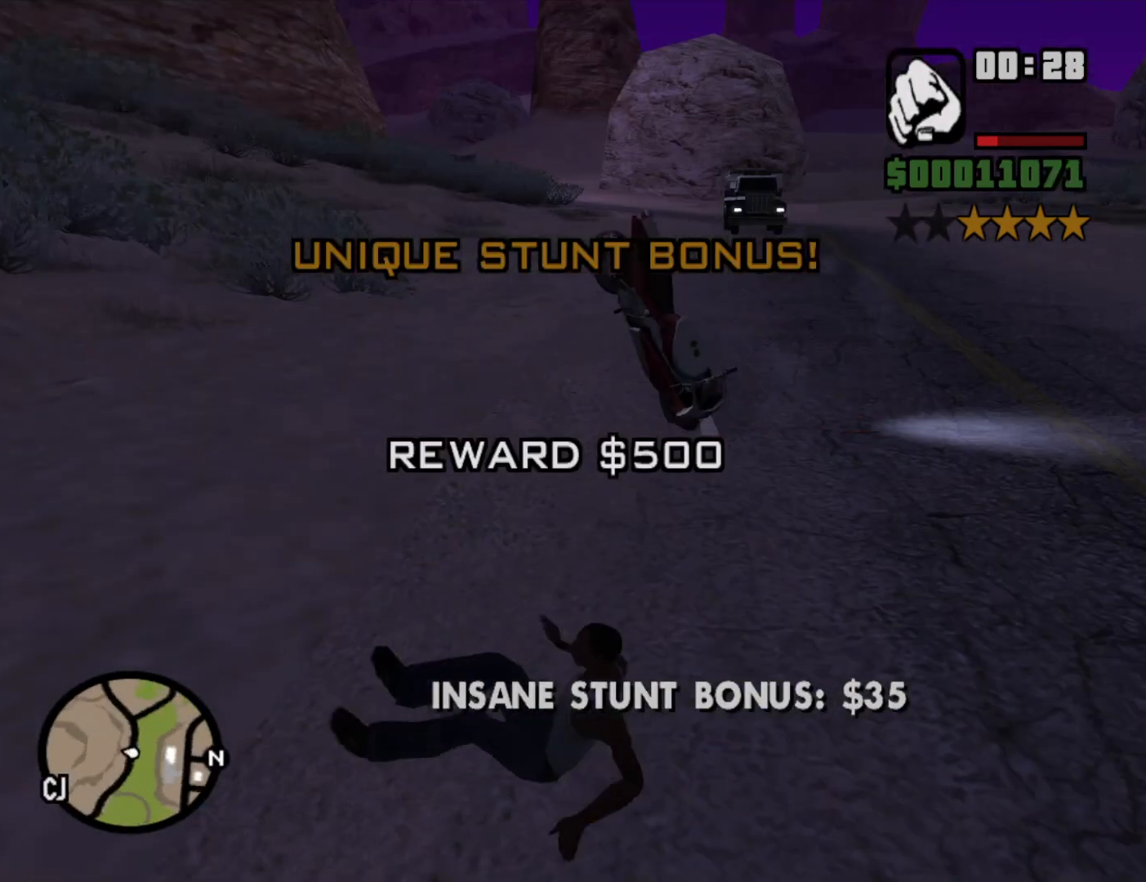
{"keys": ["w"], "mouse": [], "events": [[367, "space", "down"], [467, "space", "up"]]}
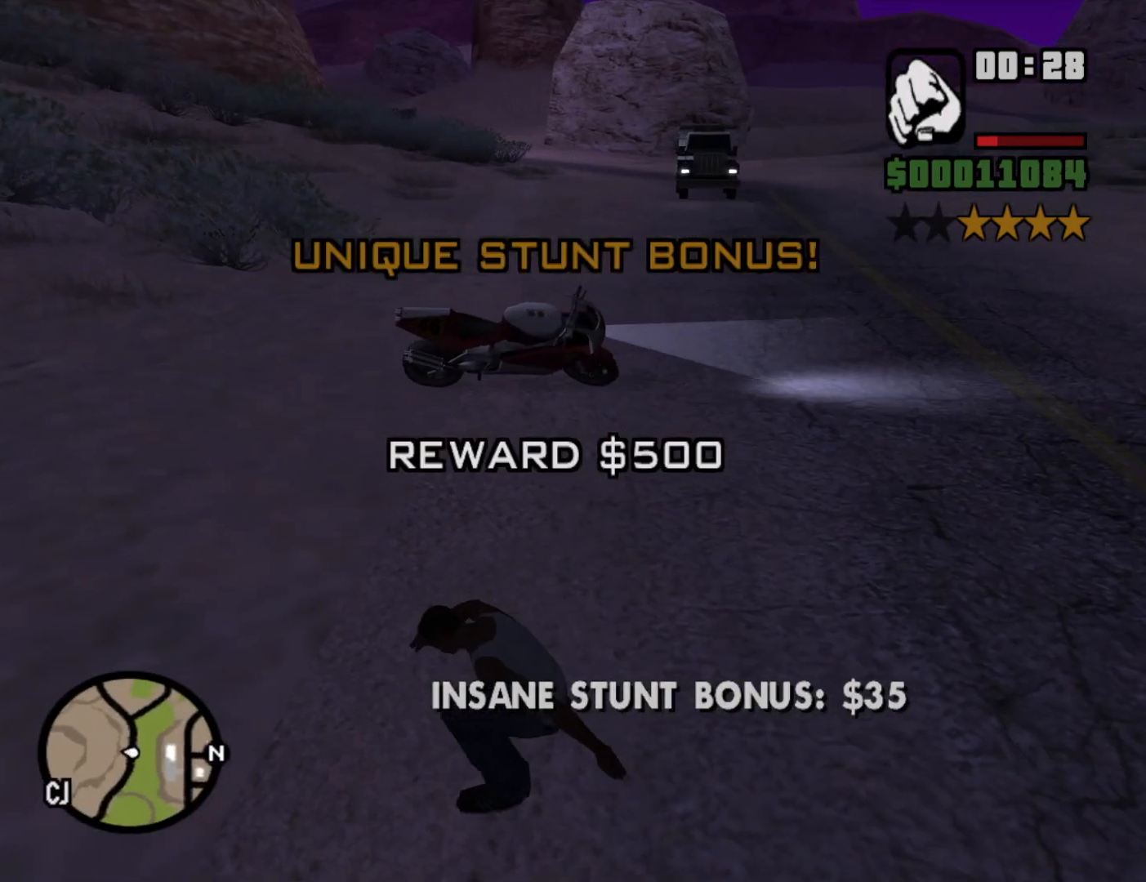
{"keys": ["w"], "mouse": [], "events": [[67, "space", "down"], [117, "space", "up"], [200, "space", "down"], [283, "space", "up"], [383, "space", "down"], [483, "space", "up"]]}
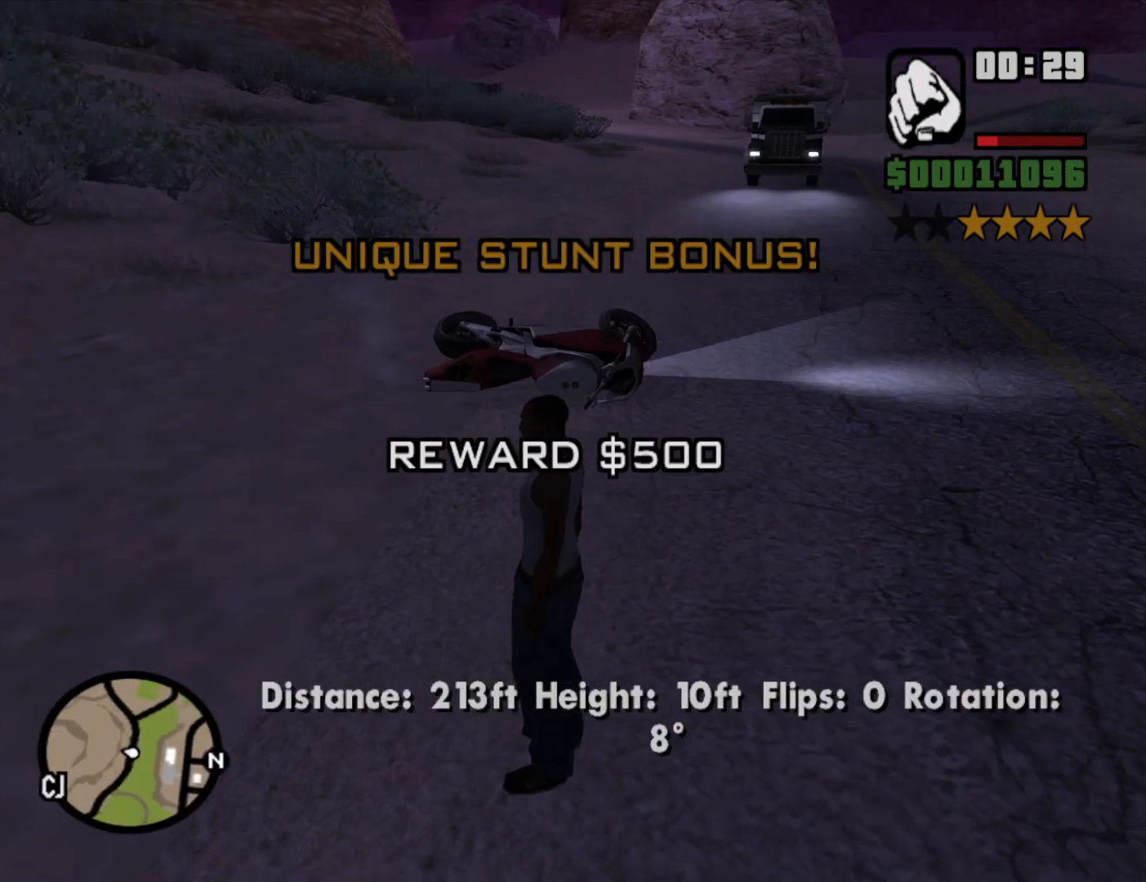
{"keys": ["w"], "mouse": [], "events": [[83, "space", "down"], [117, "space", "up"], [217, "space", "down"], [317, "space", "up"], [350, "space", "down"], [500, "space", "up"]]}
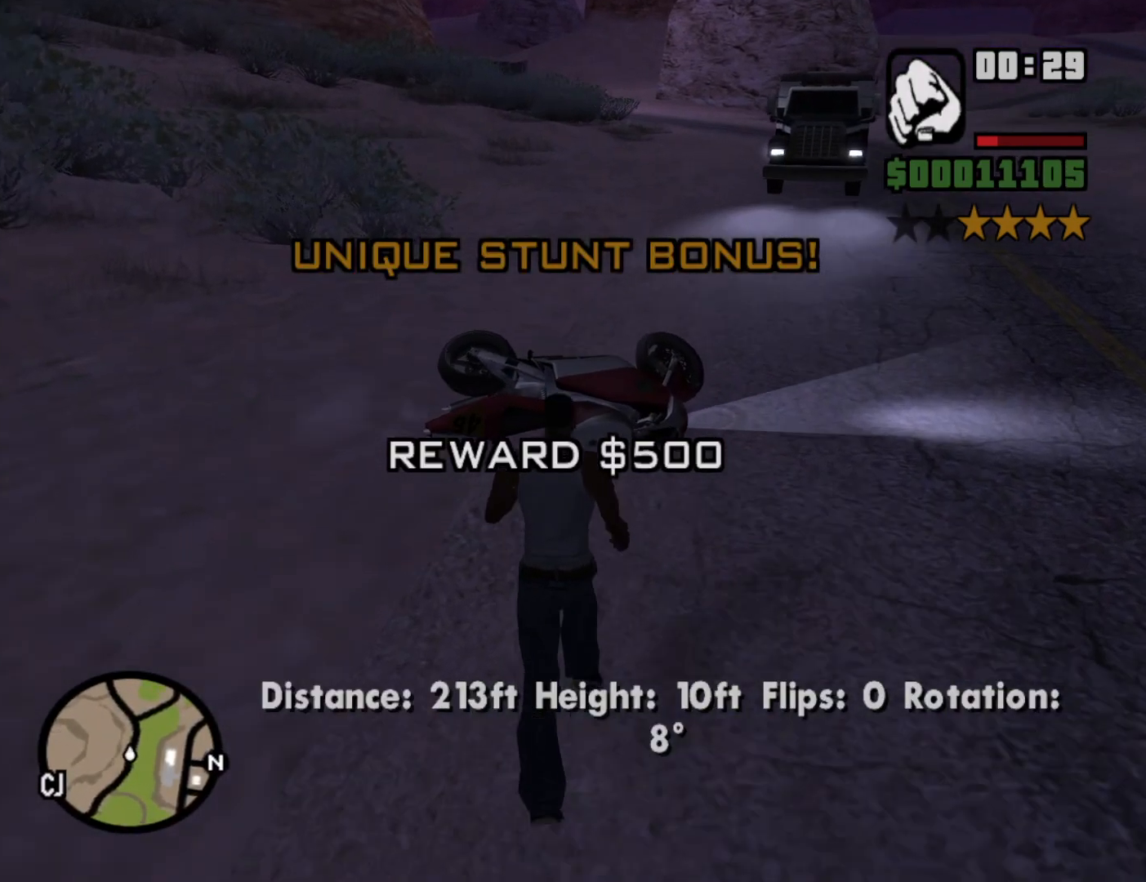
{"keys": [], "mouse": [], "events": [[83, "f", "down"], [183, "w", "up"], [233, "f", "up"]]}
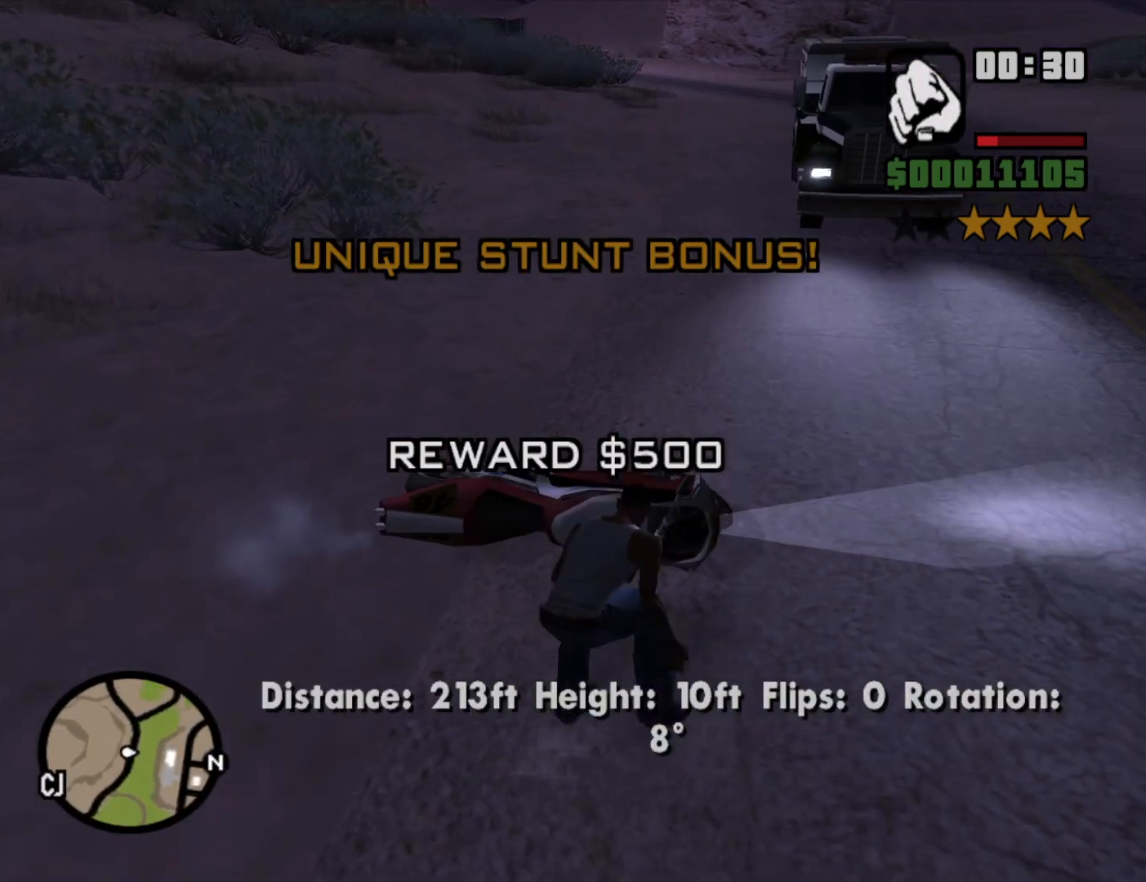
{"keys": [], "mouse": [], "events": []}
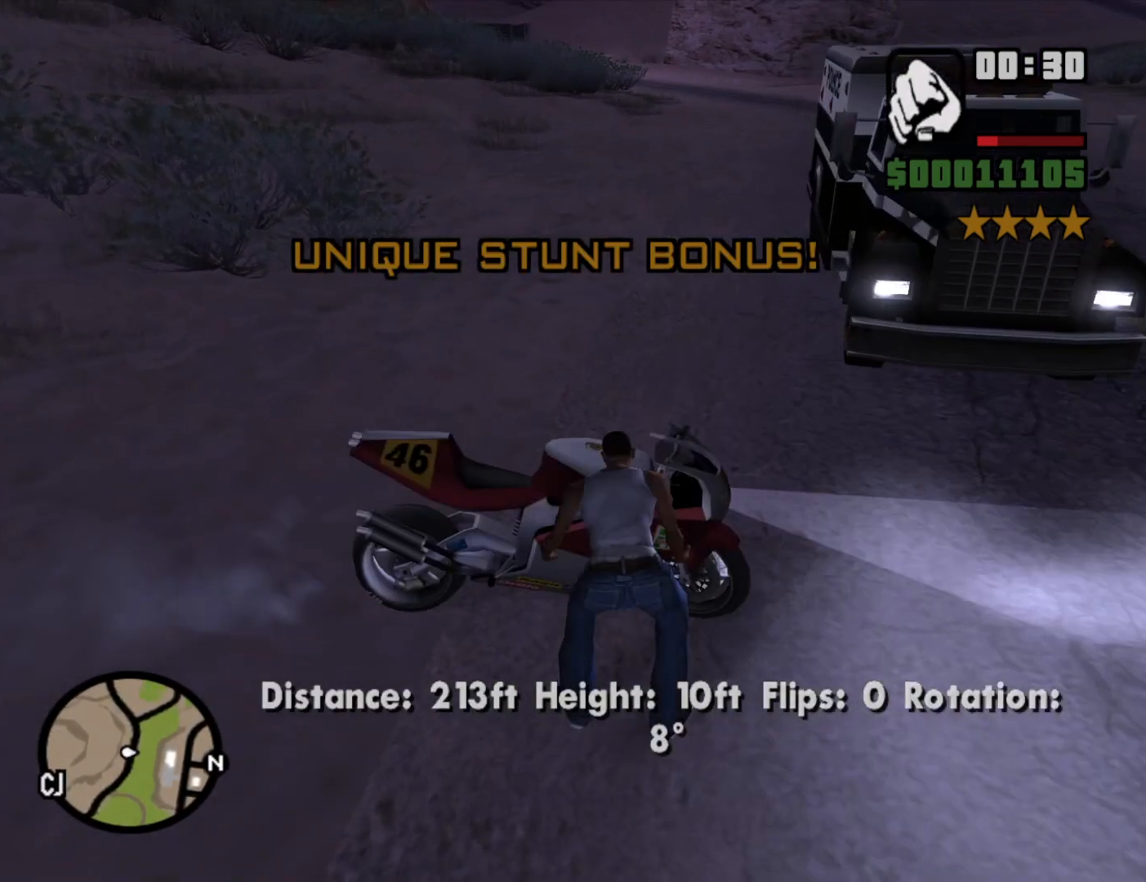
{"keys": [], "mouse": [], "events": []}
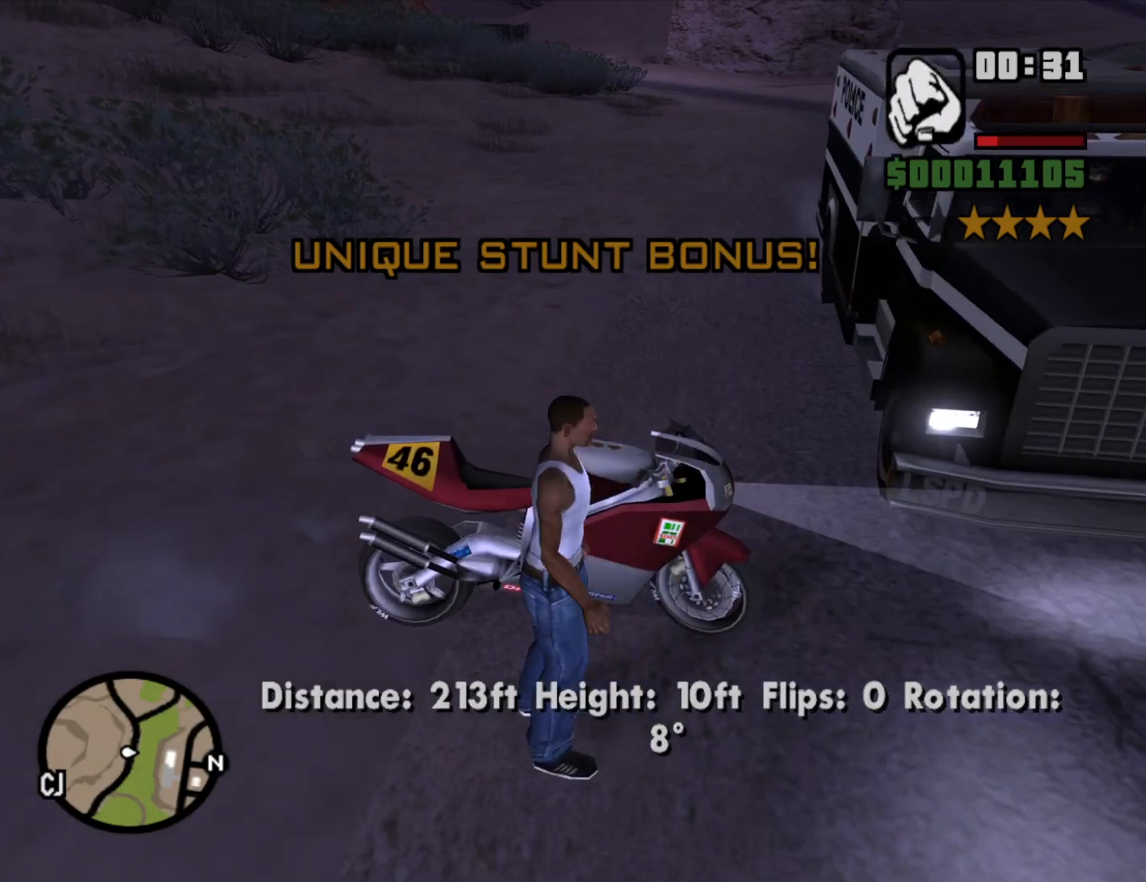
{"keys": ["6", "d", "w"], "mouse": [], "events": [[100, "6", "down"], [100, "w", "down"], [183, "d", "down"]]}